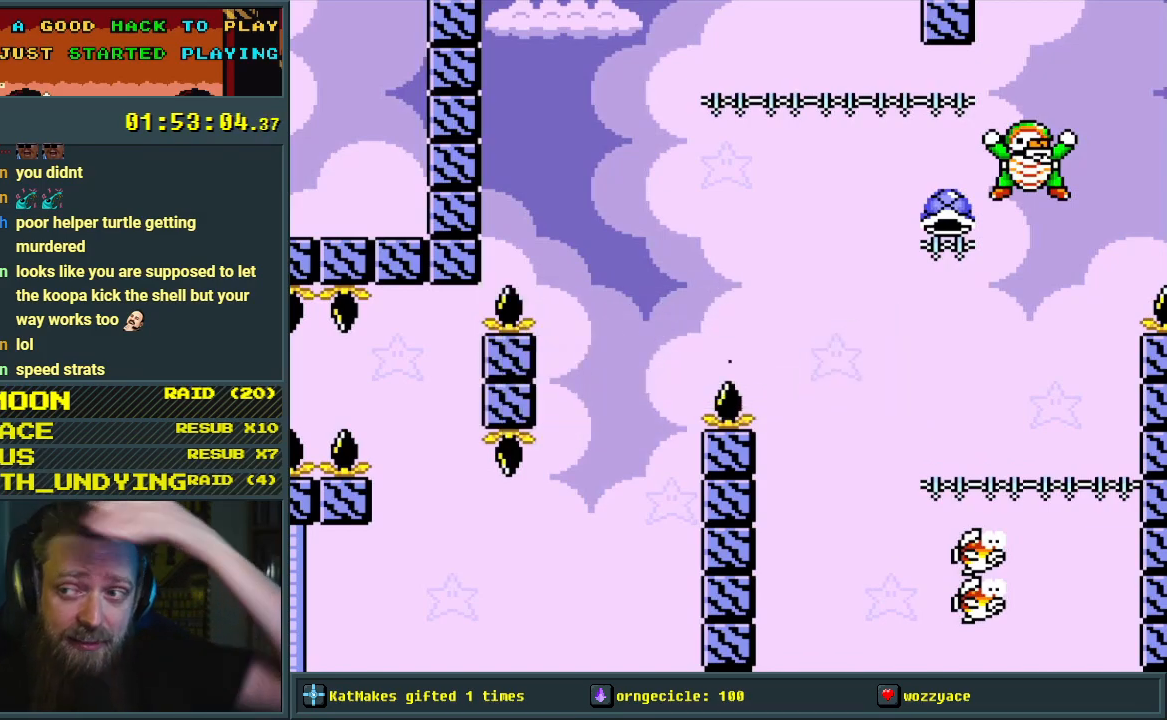
Gameplay with a controller (Nintendo layout); each line is a JSON object with the inputs held at the frame after it. "events" lists button and stick changes between this image and that frame as [ms after this image, input, new state], when the widget could be followed in between. Not read: L3 R3.
{"buttons": [], "events": [[117, "A", "up"]]}
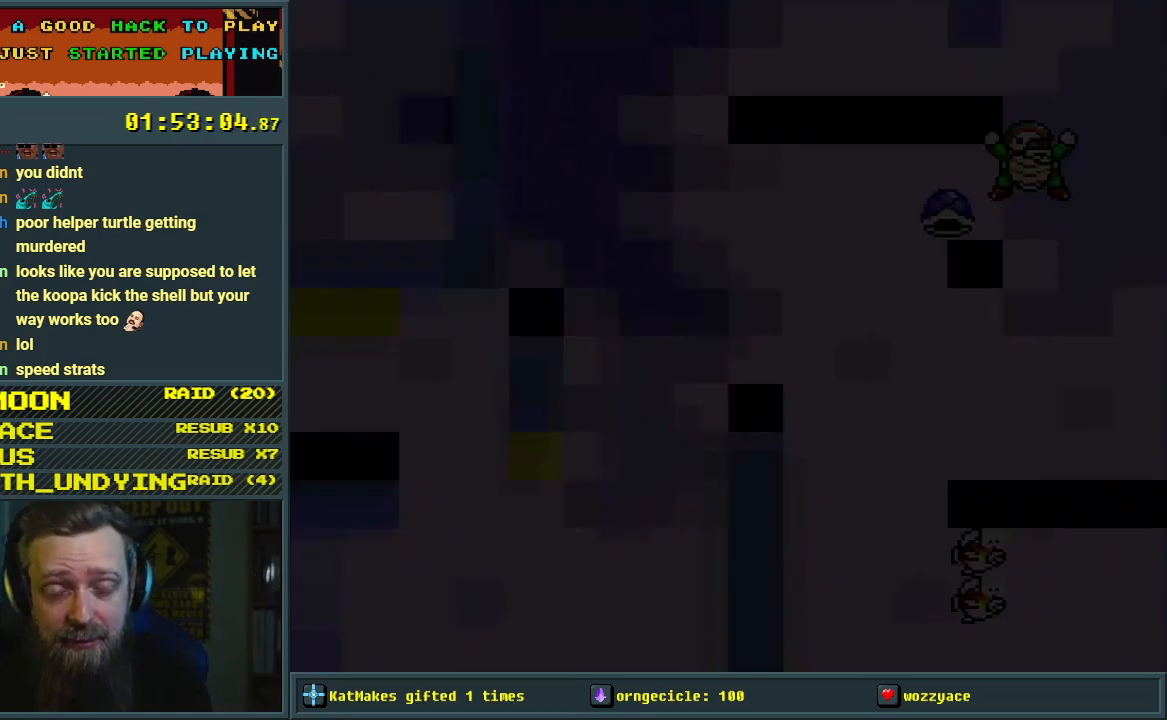
{"buttons": [], "events": [[67, "A", "down"], [167, "A", "up"]]}
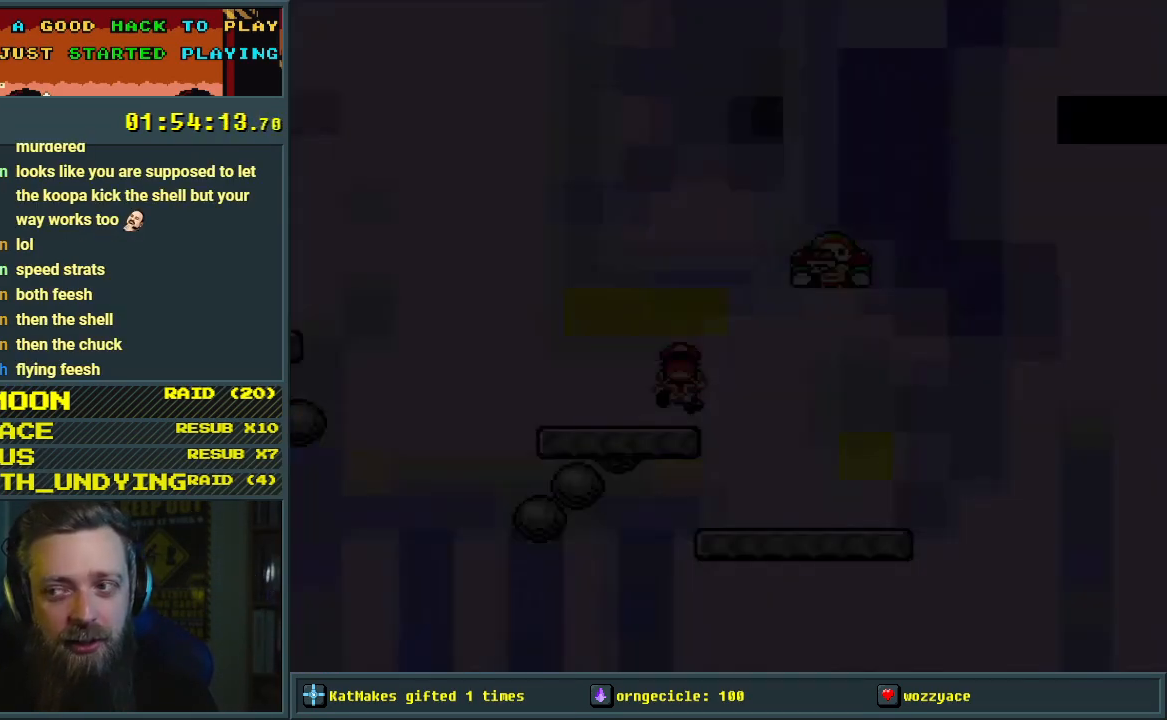
{"buttons": [], "events": []}
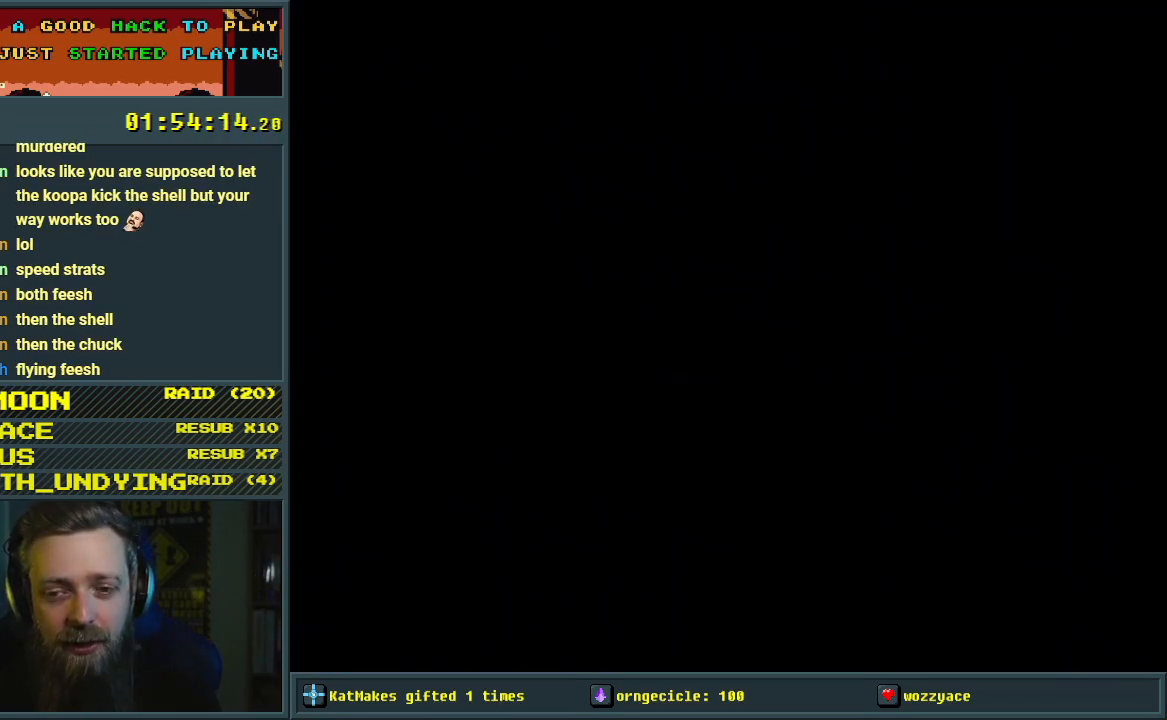
{"buttons": ["Y"], "events": [[367, "Y", "down"]]}
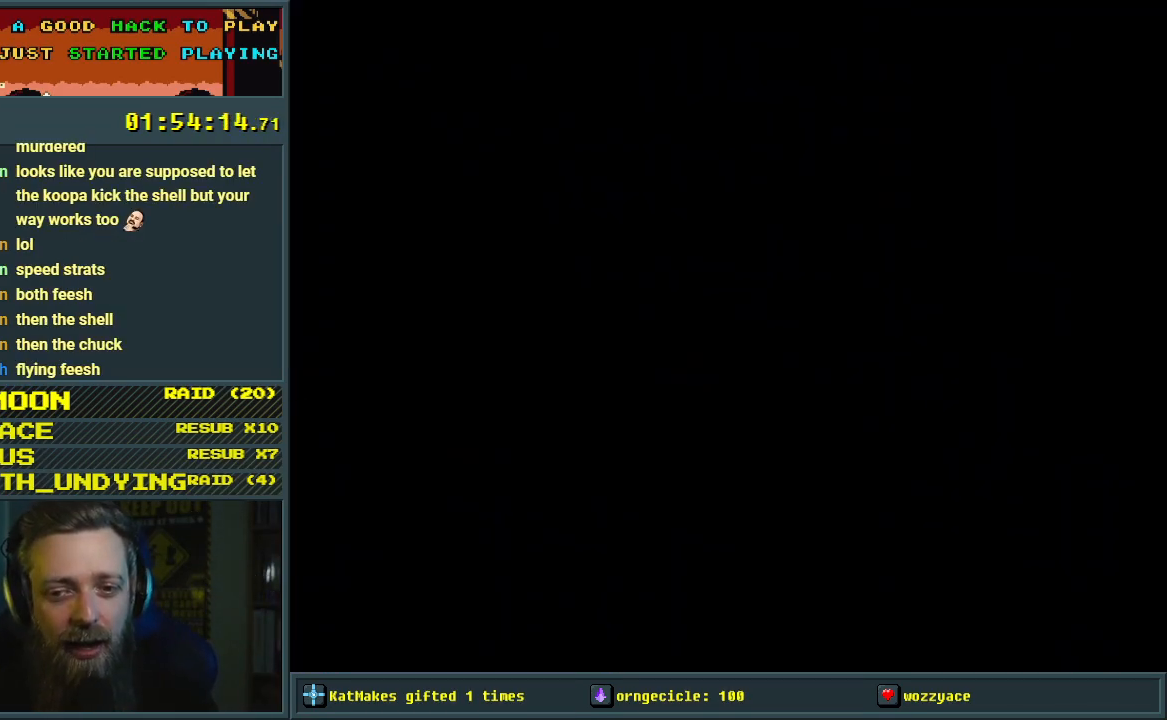
{"buttons": ["Y"], "events": []}
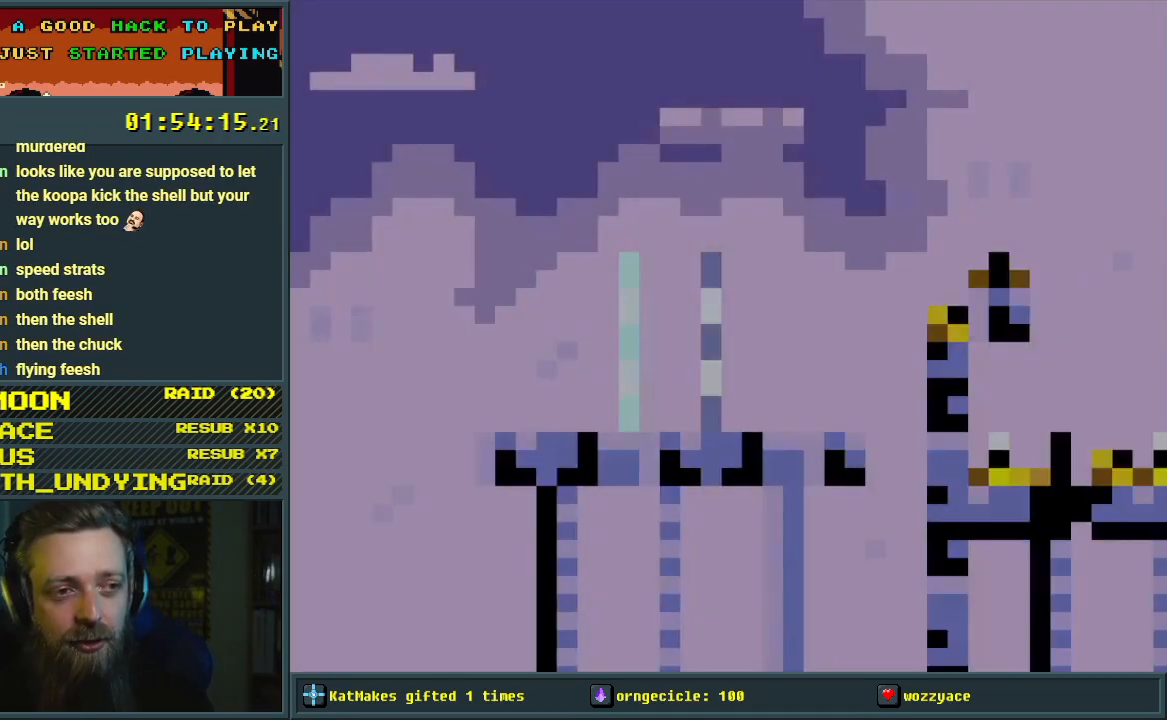
{"buttons": ["Y", "DPAD_RIGHT"], "events": [[33, "DPAD_RIGHT", "down"]]}
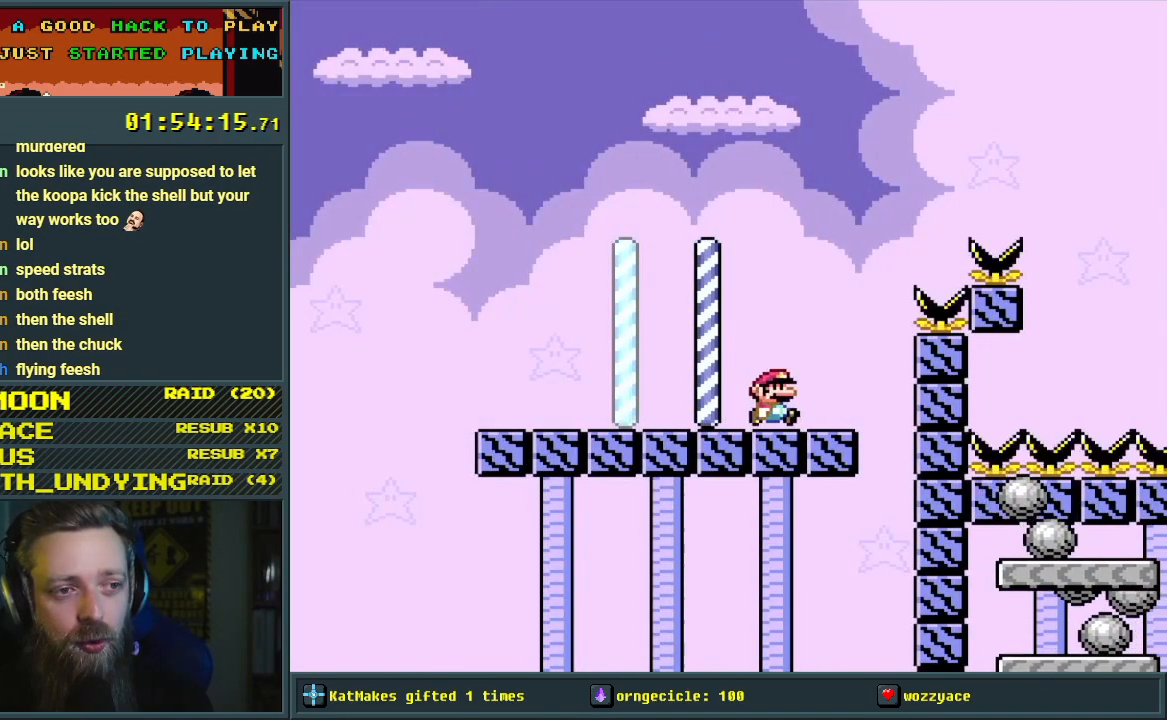
{"buttons": ["B", "Y", "DPAD_RIGHT"], "events": [[33, "B", "down"]]}
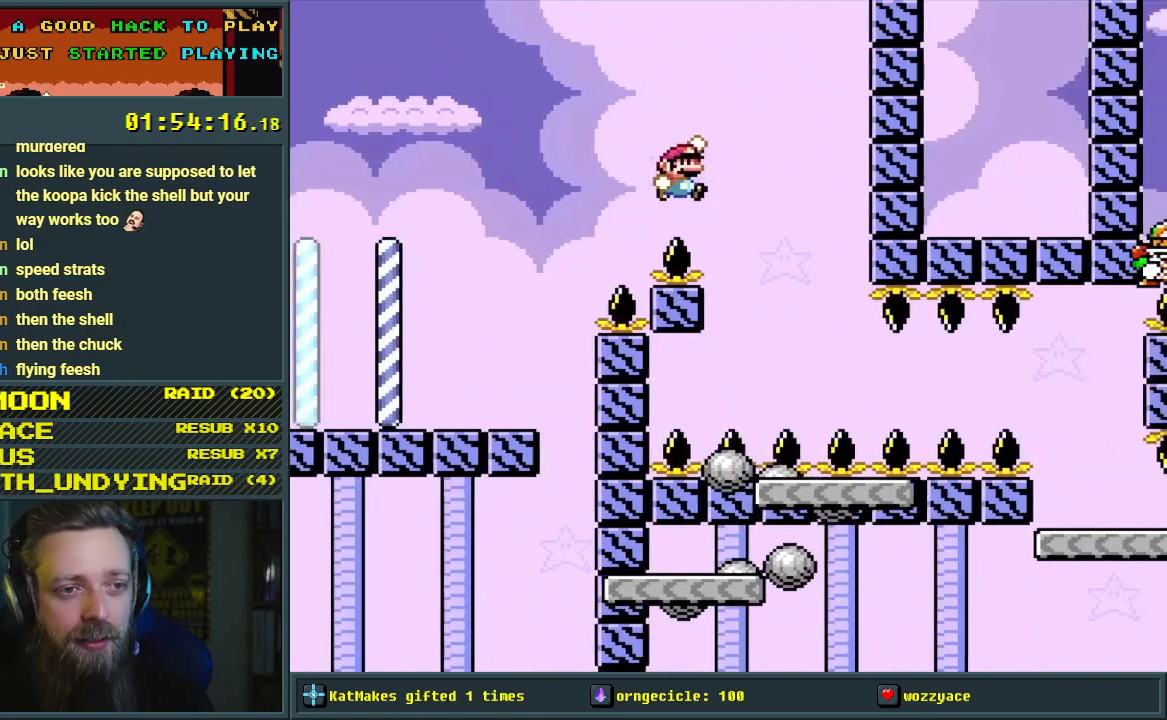
{"buttons": ["X", "Y", "DPAD_RIGHT"], "events": [[33, "DPAD_RIGHT", "up"], [200, "DPAD_LEFT", "down"], [333, "DPAD_LEFT", "up"], [433, "DPAD_RIGHT", "down"], [450, "X", "down"], [483, "B", "up"]]}
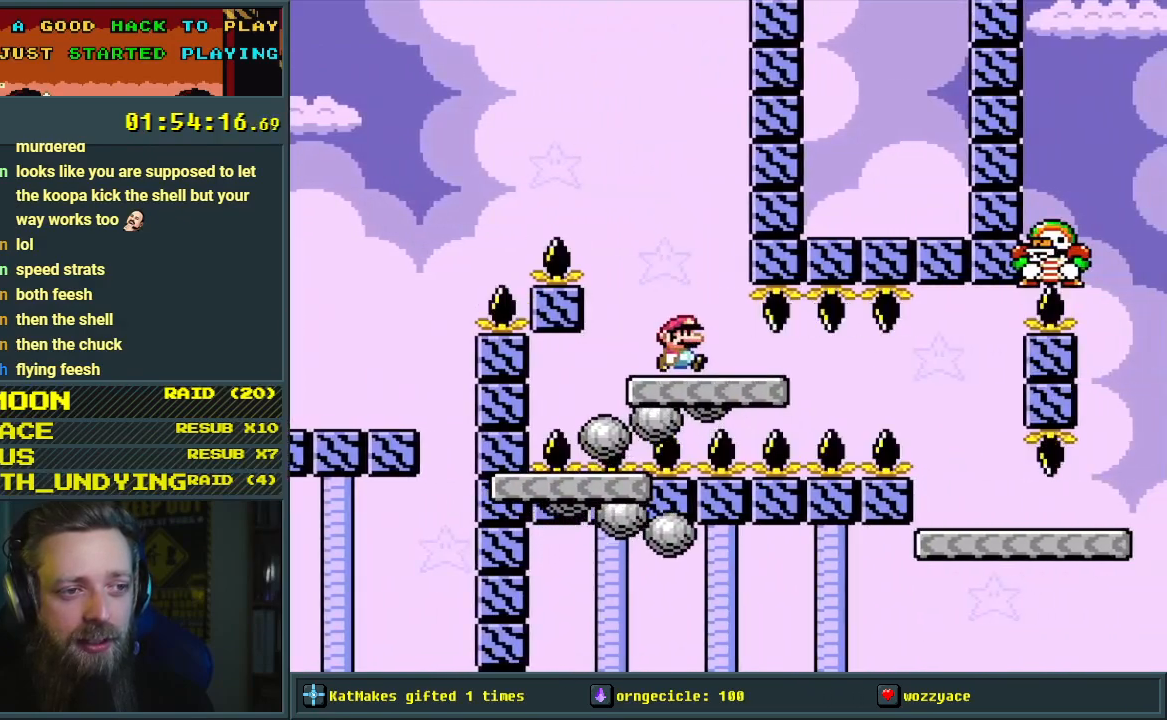
{"buttons": ["X", "DPAD_RIGHT"], "events": [[17, "DPAD_RIGHT", "up"], [17, "Y", "up"], [267, "A", "down"], [383, "DPAD_RIGHT", "down"], [450, "A", "up"]]}
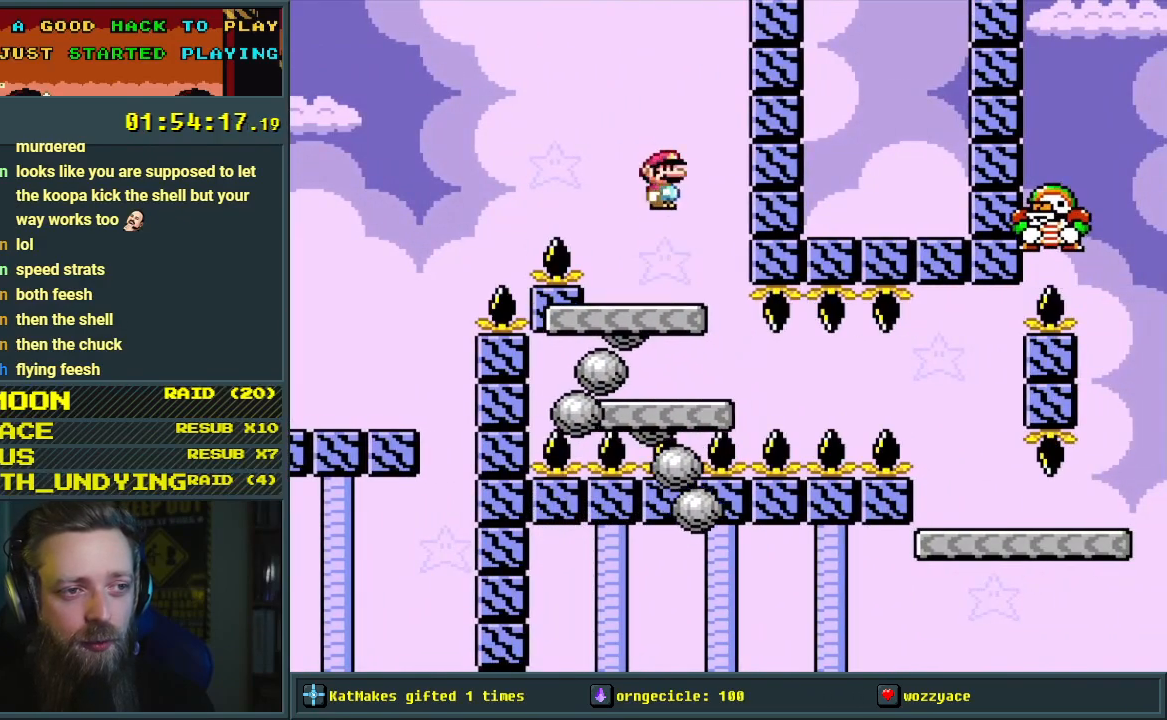
{"buttons": ["A", "X", "DPAD_RIGHT"], "events": [[50, "DPAD_RIGHT", "up"], [100, "A", "down"], [117, "DPAD_LEFT", "down"], [250, "DPAD_LEFT", "up"], [283, "DPAD_UP", "down"], [300, "DPAD_RIGHT", "down"], [300, "DPAD_UP", "up"]]}
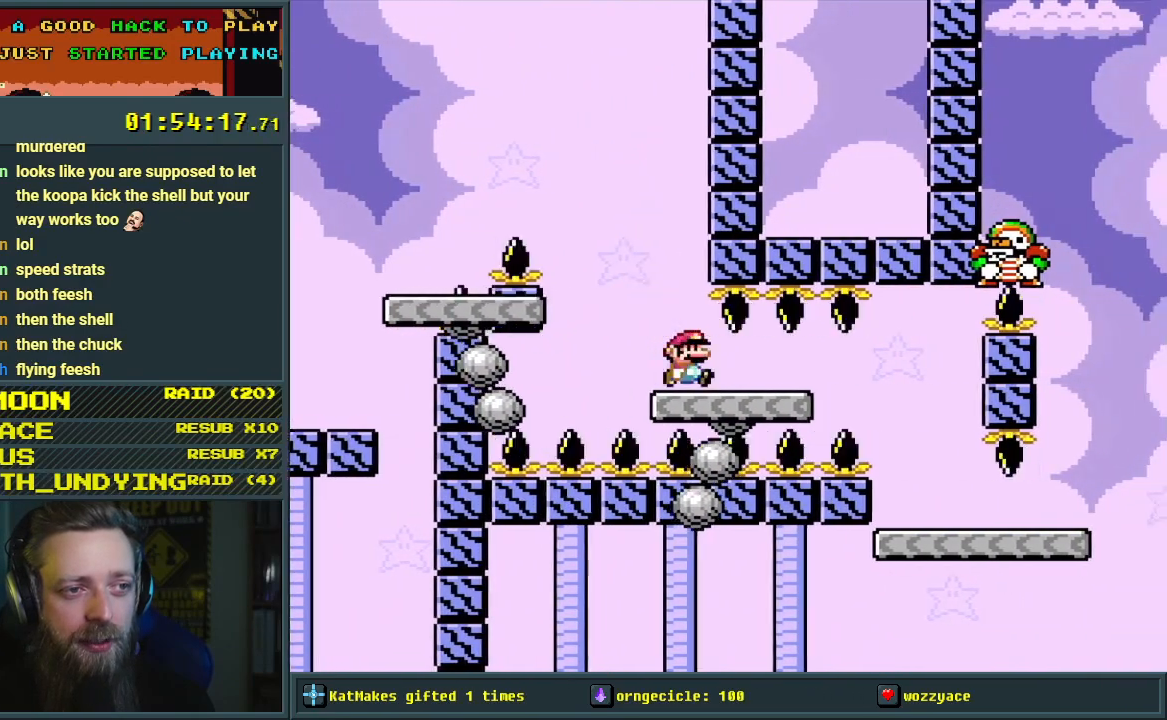
{"buttons": ["A", "X", "DPAD_LEFT"], "events": [[250, "DPAD_RIGHT", "up"], [383, "DPAD_LEFT", "down"]]}
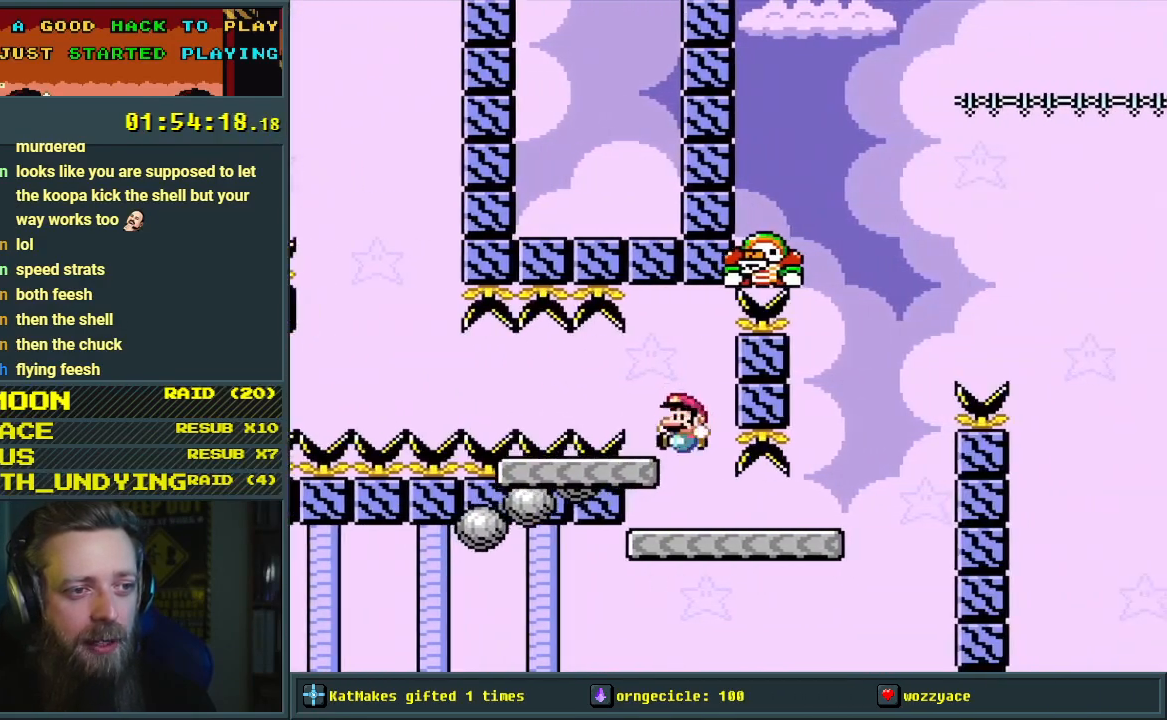
{"buttons": ["Y", "DPAD_RIGHT"], "events": [[50, "DPAD_LEFT", "up"], [167, "A", "up"], [167, "DPAD_RIGHT", "down"], [233, "Y", "down"], [250, "X", "up"]]}
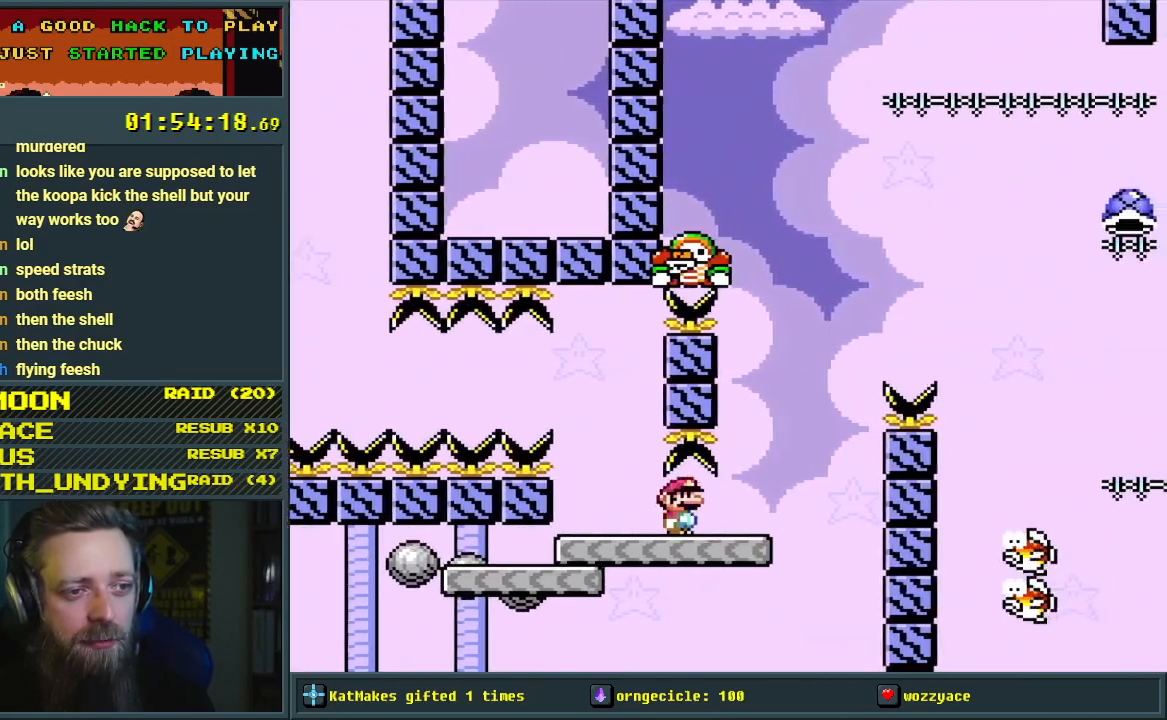
{"buttons": ["B", "Y", "DPAD_RIGHT"], "events": [[133, "DPAD_RIGHT", "up"], [150, "DPAD_UP", "down"], [167, "DPAD_UP", "up"], [183, "B", "down"], [183, "DPAD_LEFT", "down"], [300, "DPAD_LEFT", "up"], [333, "DPAD_RIGHT", "down"]]}
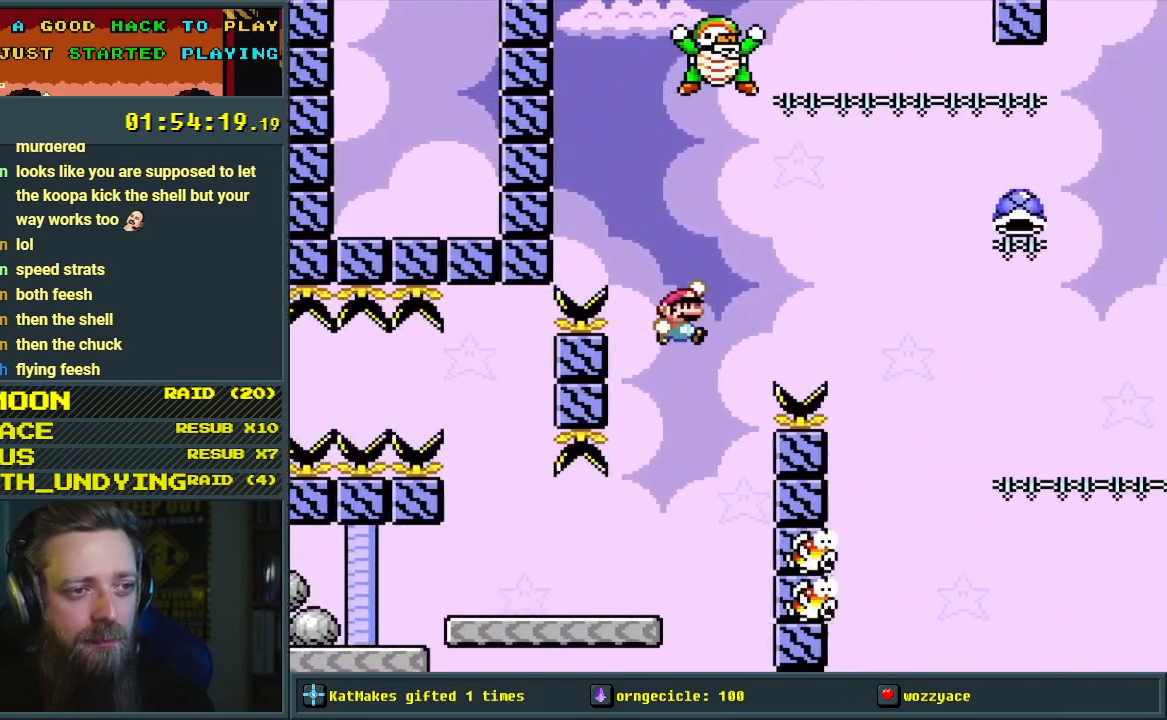
{"buttons": ["B", "Y", "DPAD_RIGHT"], "events": []}
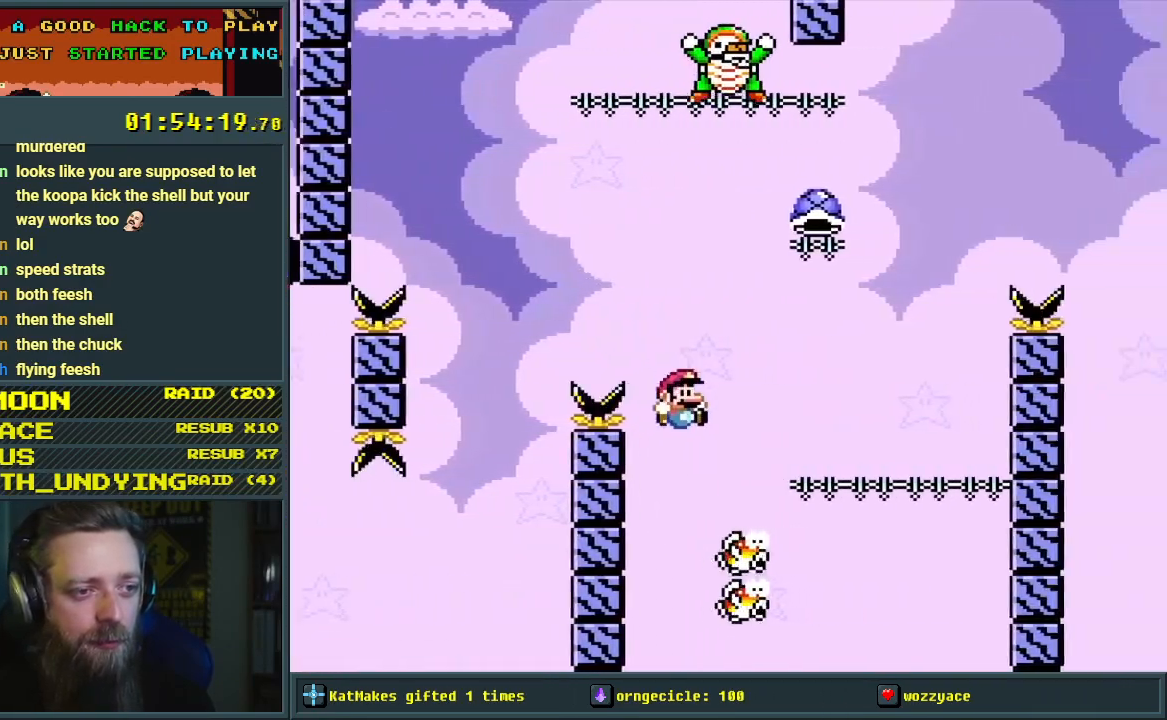
{"buttons": ["B", "Y", "DPAD_LEFT"], "events": [[150, "DPAD_RIGHT", "up"], [217, "DPAD_LEFT", "down"]]}
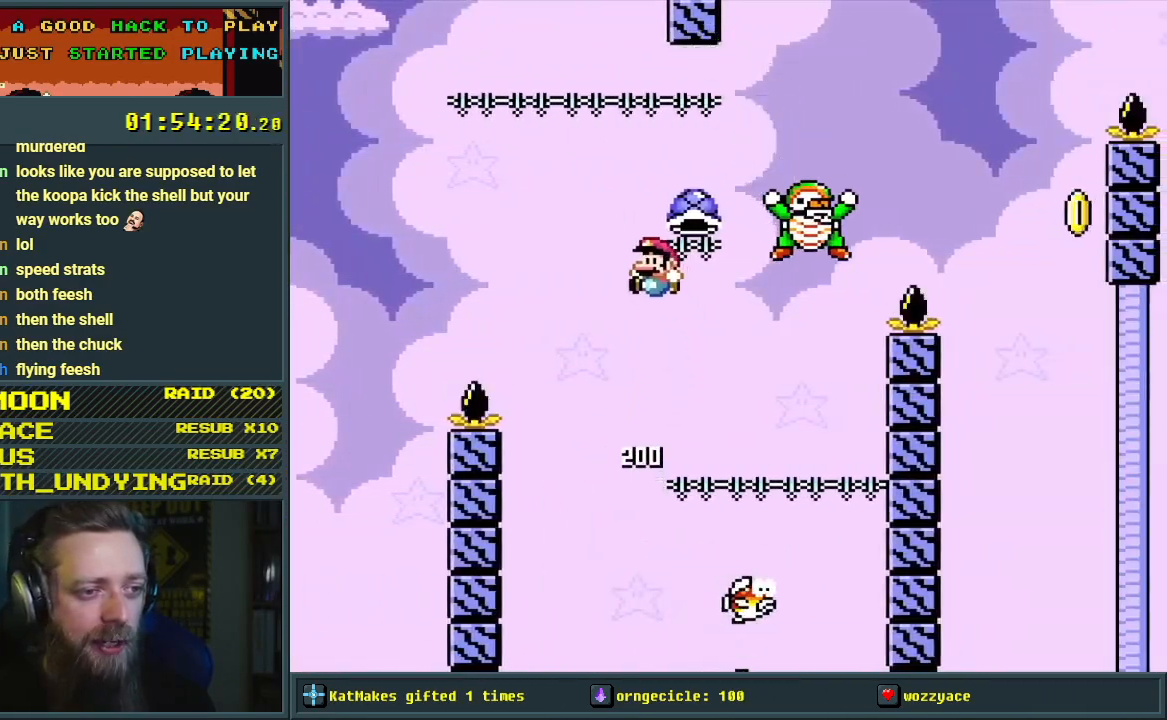
{"buttons": ["B", "Y"], "events": [[17, "DPAD_LEFT", "up"], [100, "B", "up"], [283, "DPAD_RIGHT", "down"], [383, "DPAD_RIGHT", "up"], [417, "B", "down"]]}
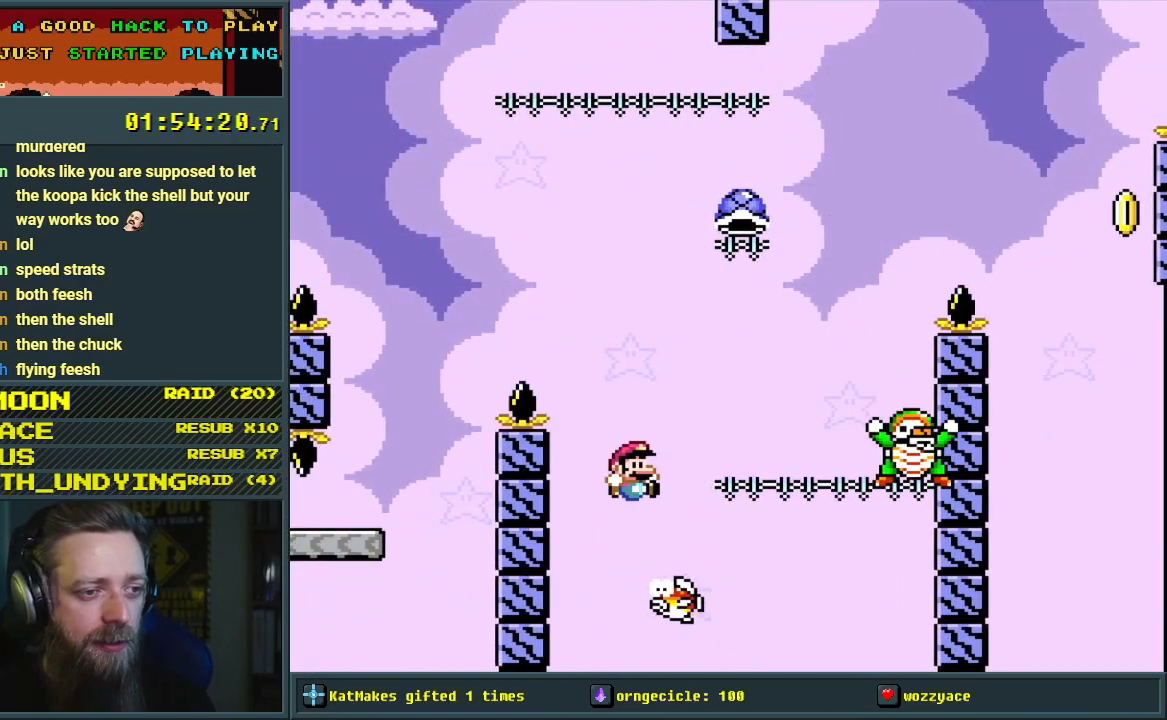
{"buttons": ["B", "Y", "DPAD_RIGHT"], "events": [[183, "DPAD_RIGHT", "down"]]}
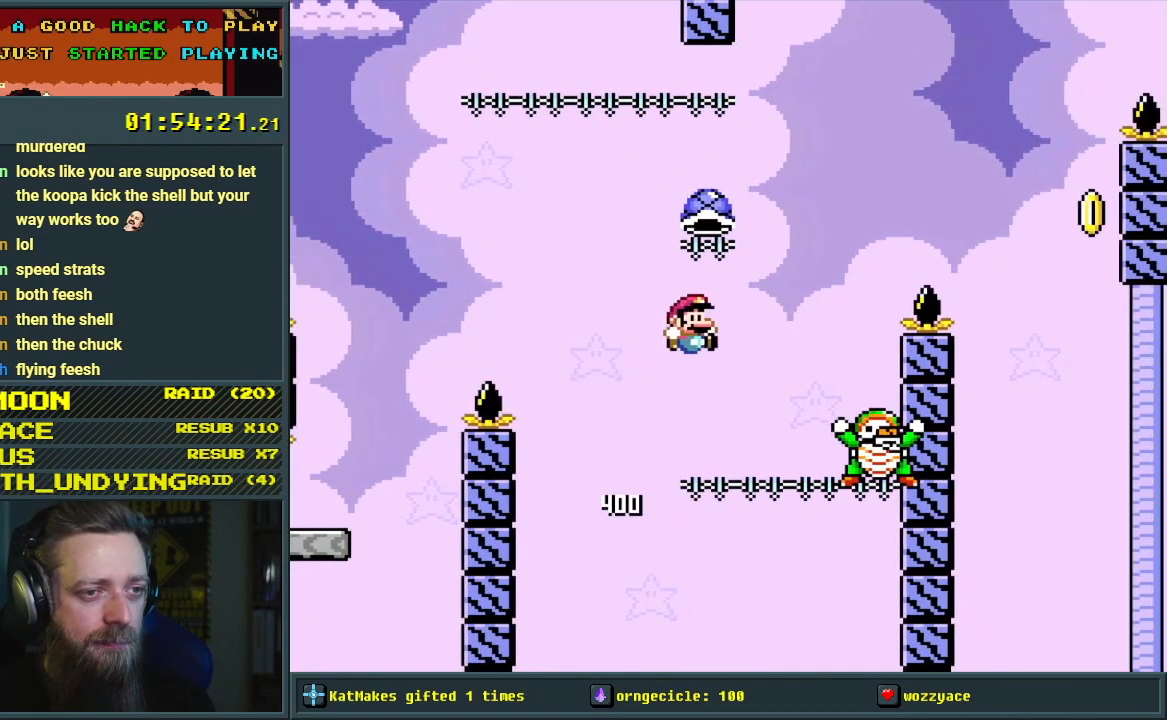
{"buttons": ["B", "Y", "DPAD_LEFT"], "events": [[150, "DPAD_RIGHT", "up"], [283, "DPAD_LEFT", "down"]]}
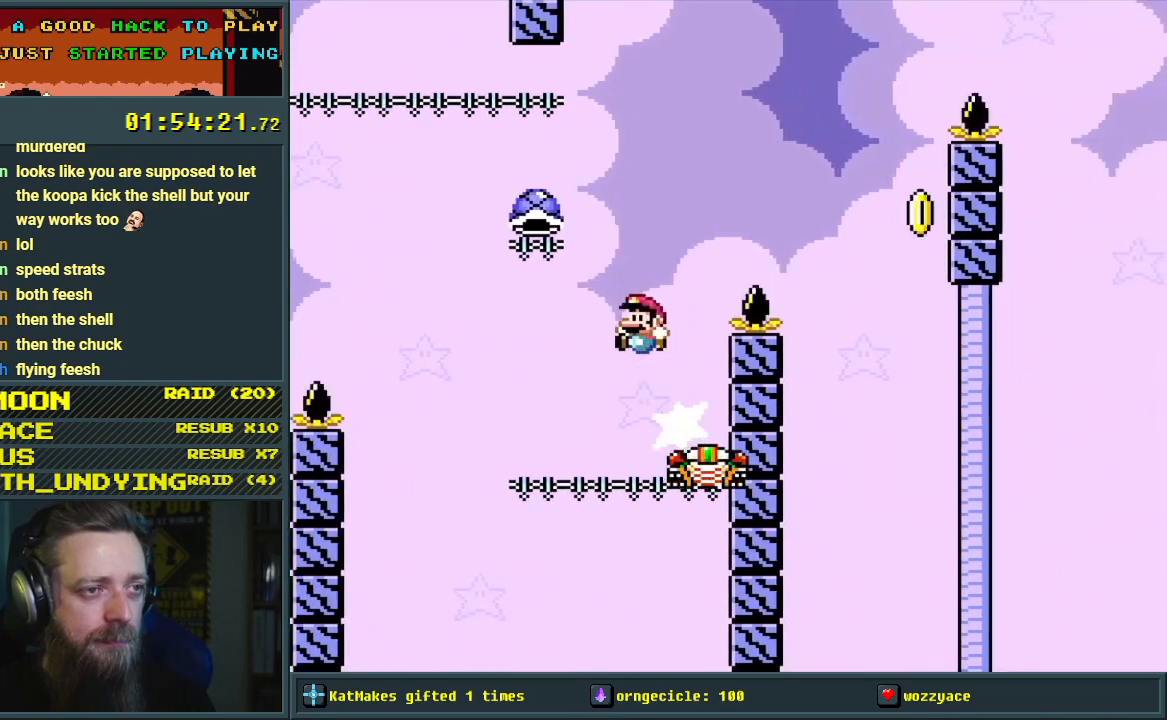
{"buttons": ["B", "Y", "DPAD_RIGHT"], "events": [[183, "DPAD_LEFT", "up"], [233, "DPAD_RIGHT", "down"]]}
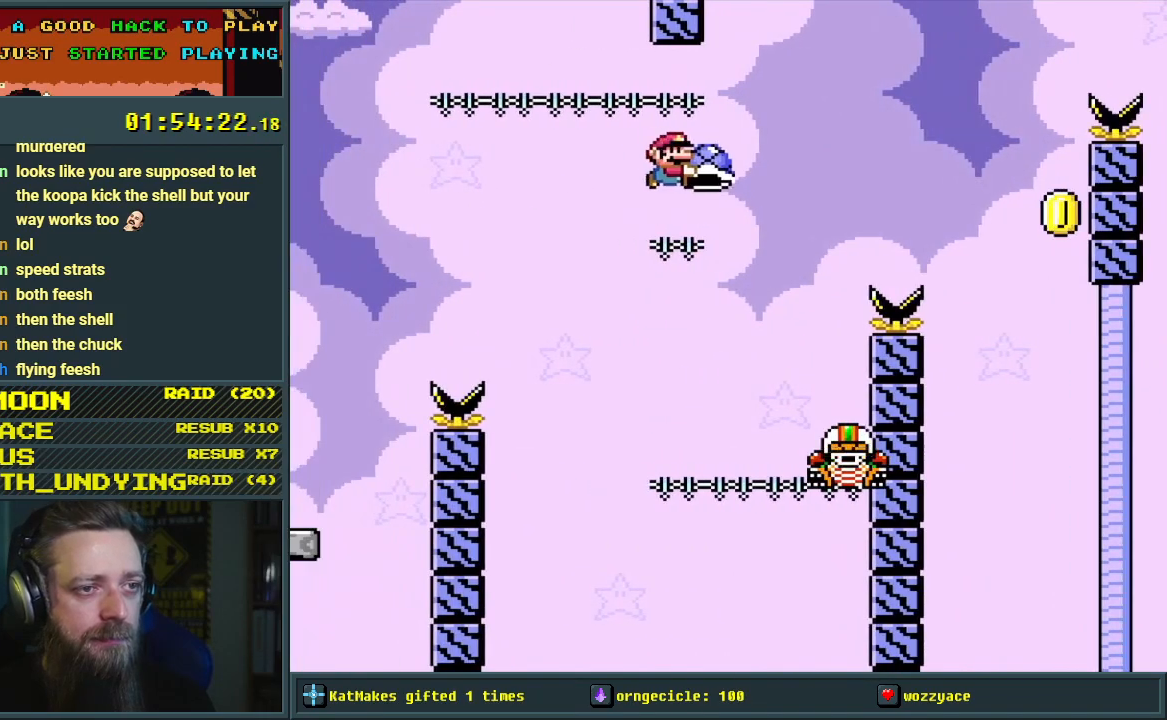
{"buttons": ["B", "Y"], "events": [[267, "DPAD_RIGHT", "up"], [333, "DPAD_LEFT", "down"], [500, "DPAD_LEFT", "up"]]}
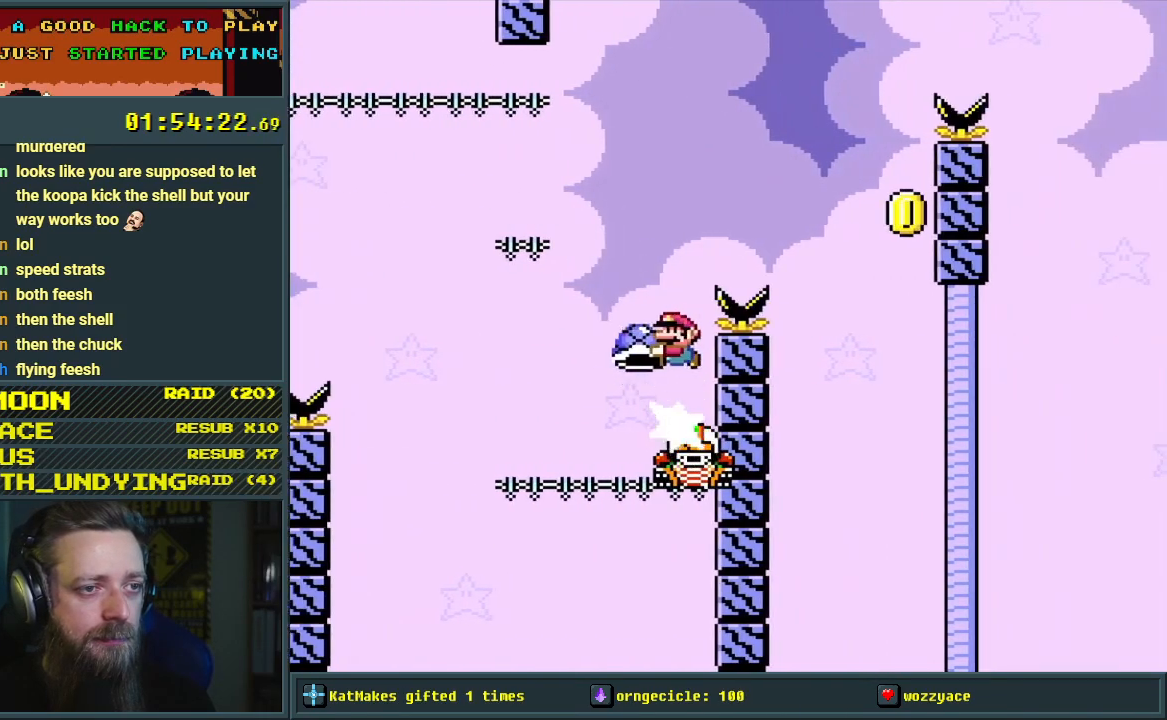
{"buttons": ["B", "Y"], "events": [[67, "DPAD_RIGHT", "down"], [350, "DPAD_RIGHT", "up"], [350, "Y", "up"], [467, "Y", "down"]]}
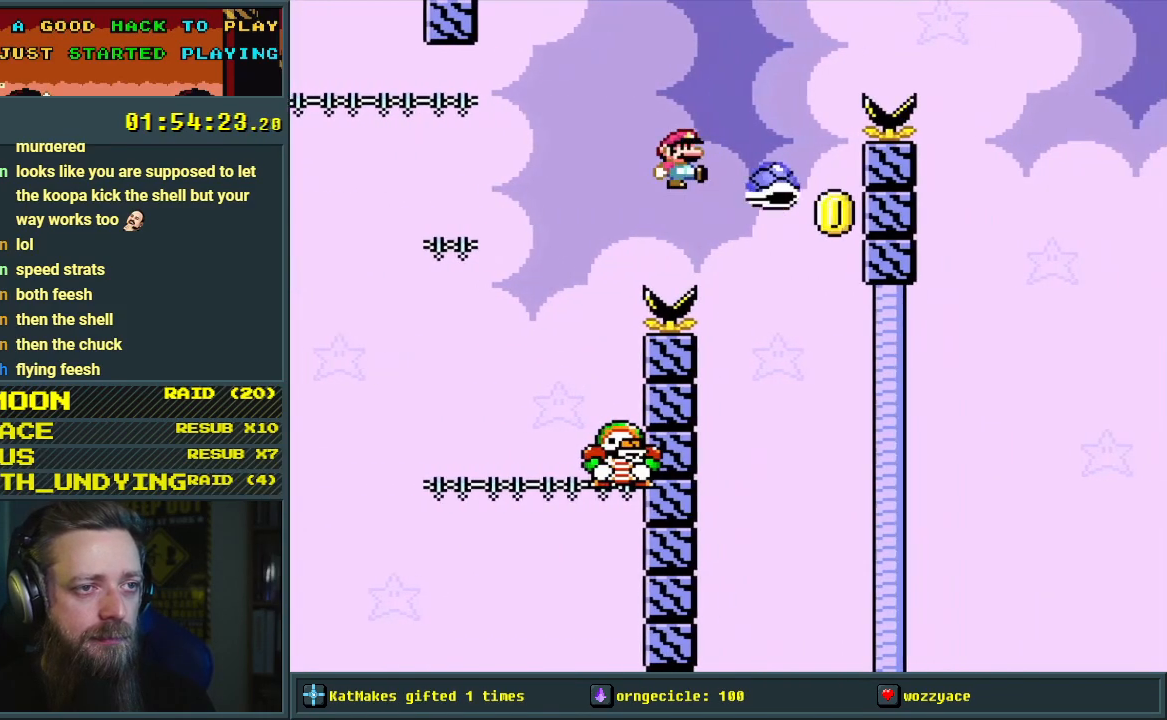
{"buttons": ["B", "Y", "DPAD_RIGHT"], "events": [[317, "DPAD_RIGHT", "down"]]}
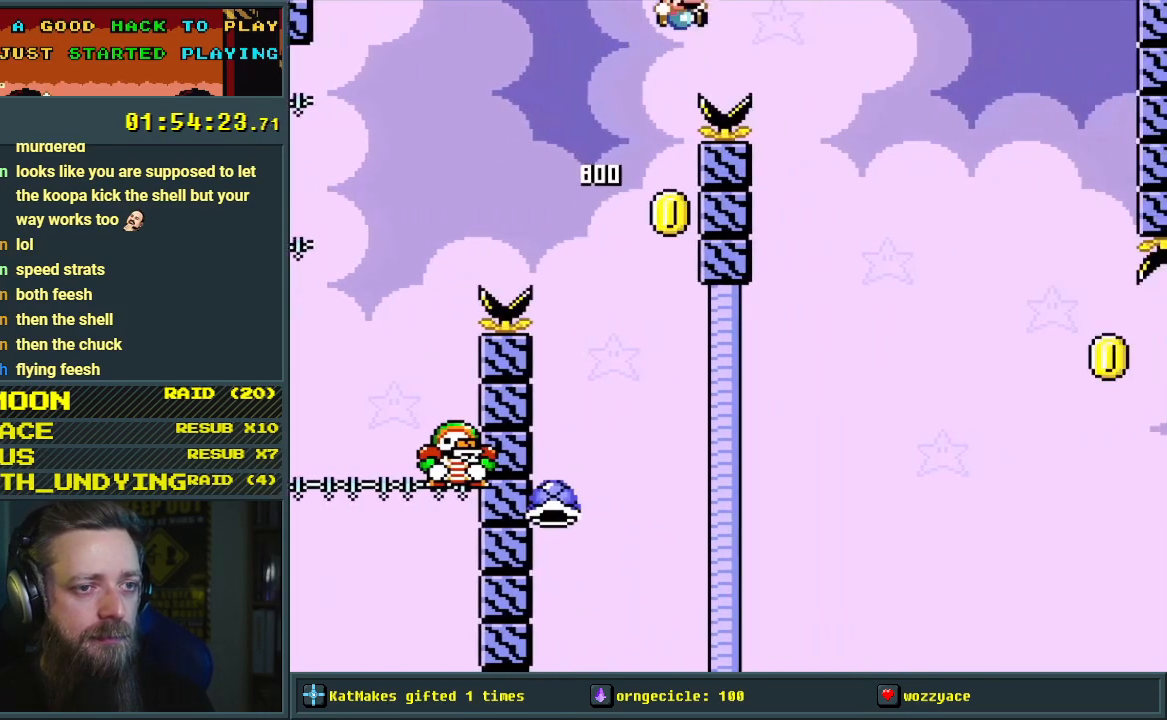
{"buttons": ["B", "Y", "DPAD_RIGHT"], "events": []}
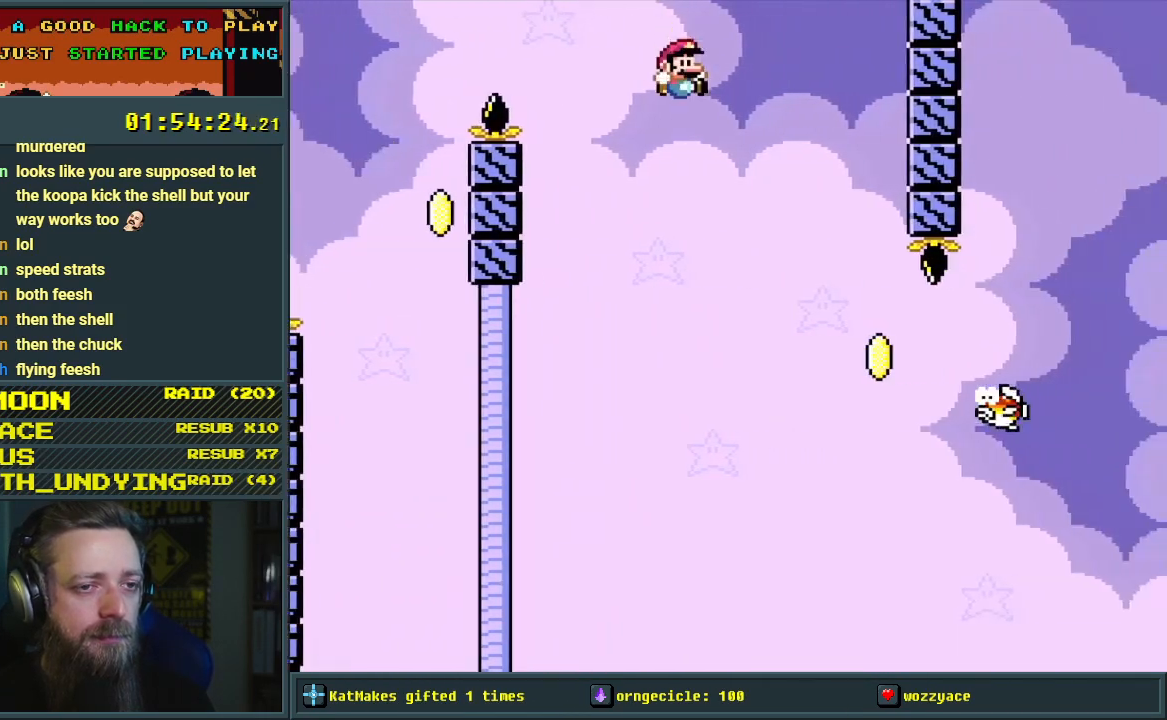
{"buttons": ["Y", "DPAD_RIGHT"], "events": [[283, "B", "up"]]}
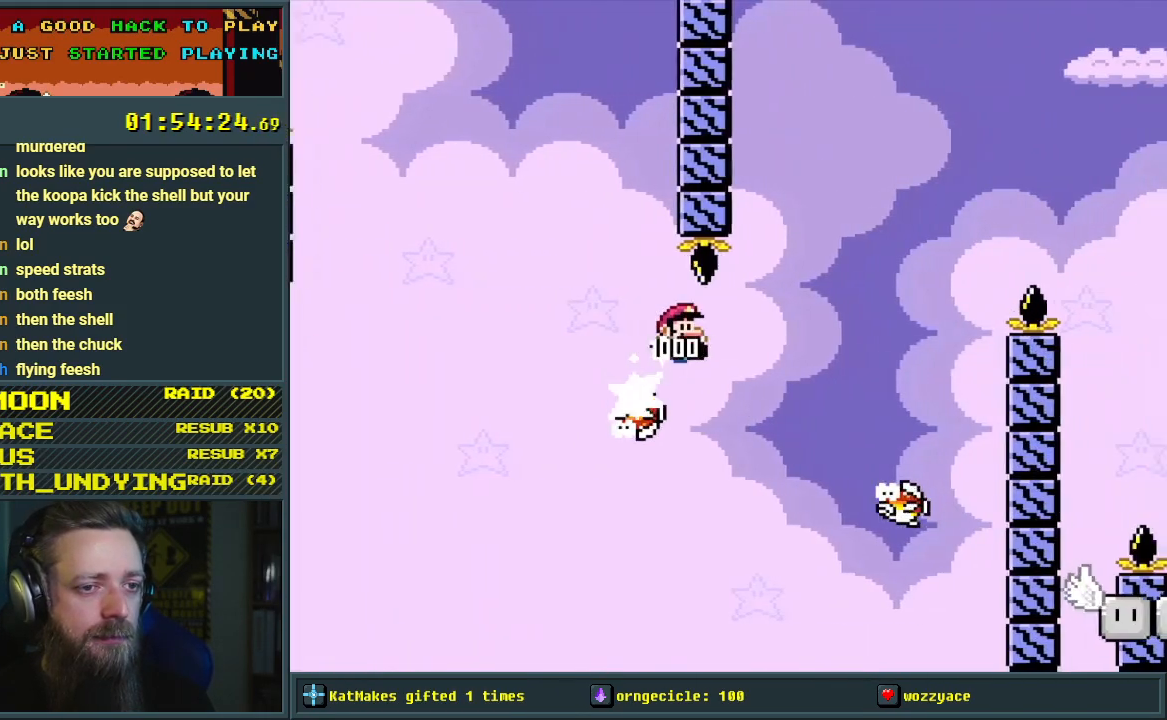
{"buttons": ["B", "Y", "DPAD_RIGHT"], "events": [[150, "B", "down"], [150, "DPAD_RIGHT", "up"], [167, "DPAD_UP", "down"], [183, "DPAD_LEFT", "down"], [183, "DPAD_UP", "up"], [250, "DPAD_LEFT", "up"], [250, "DPAD_UP", "down"], [300, "DPAD_RIGHT", "down"], [300, "DPAD_UP", "up"]]}
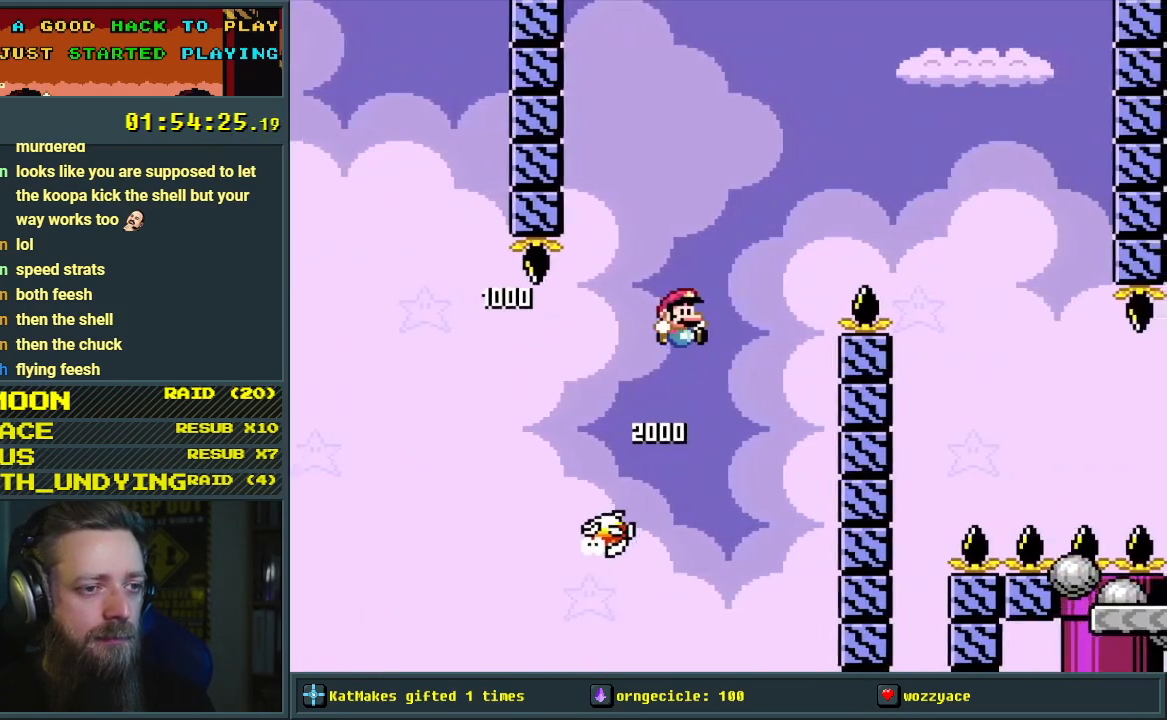
{"buttons": ["B", "Y", "DPAD_RIGHT"], "events": []}
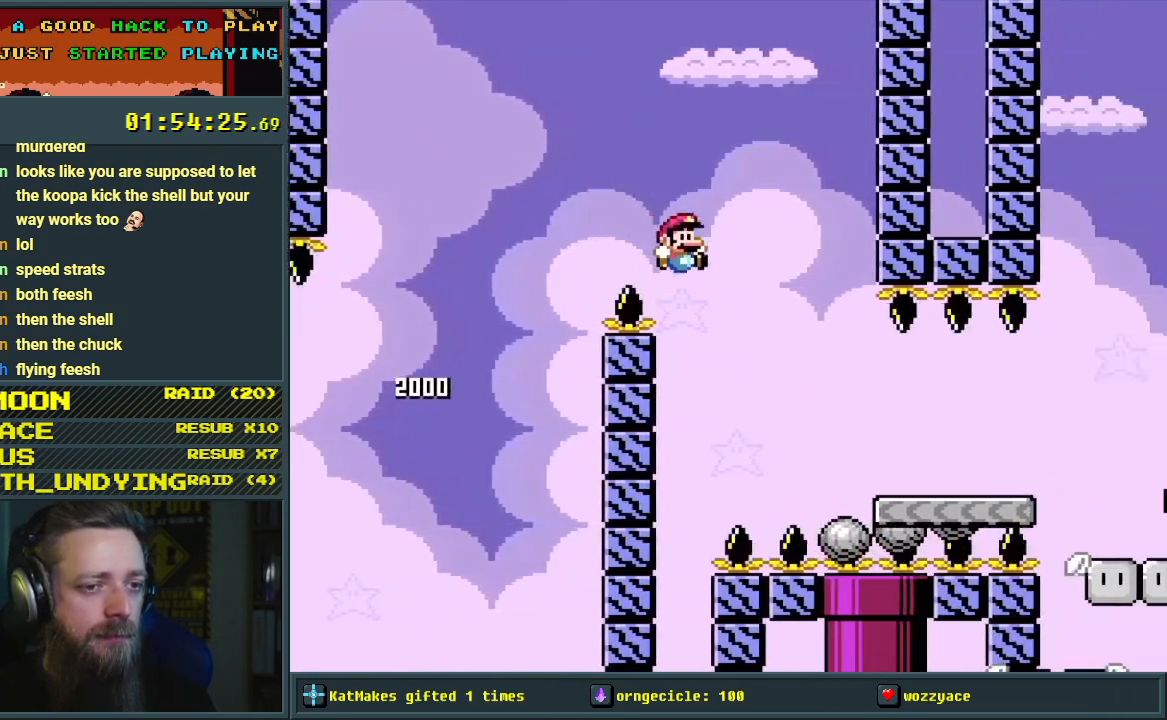
{"buttons": ["B", "Y", "DPAD_LEFT"], "events": [[317, "DPAD_RIGHT", "up"], [417, "DPAD_LEFT", "down"]]}
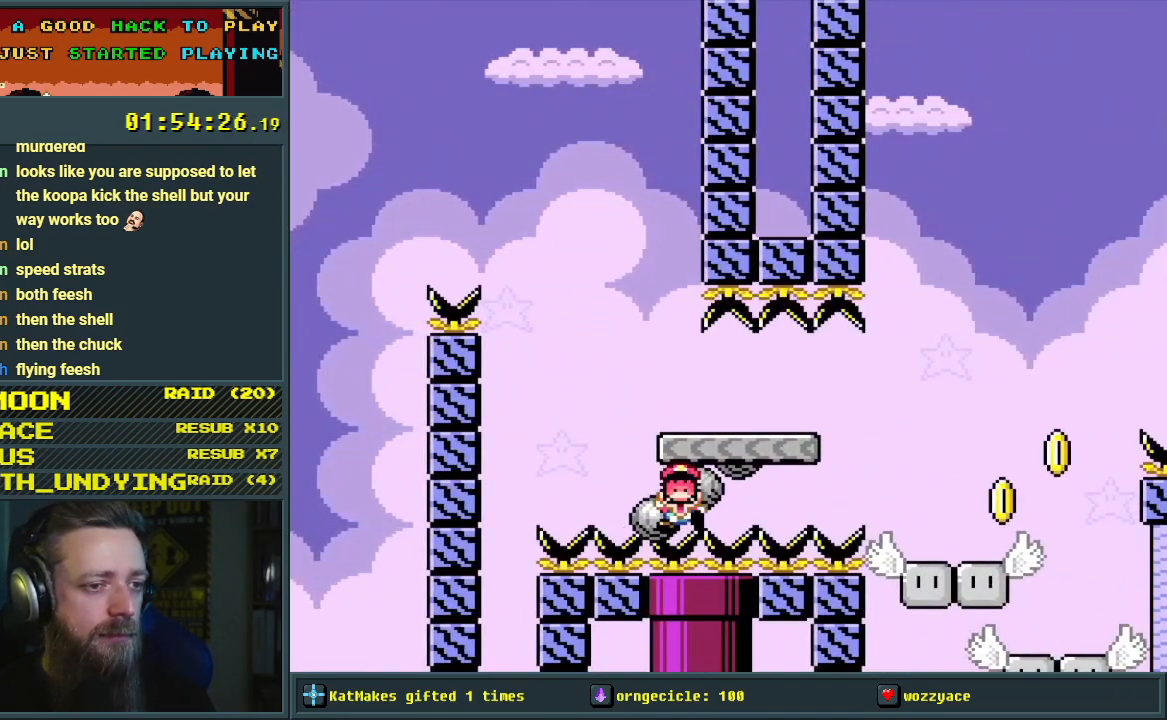
{"buttons": [], "events": [[83, "B", "up"], [100, "DPAD_LEFT", "up"], [200, "Y", "up"]]}
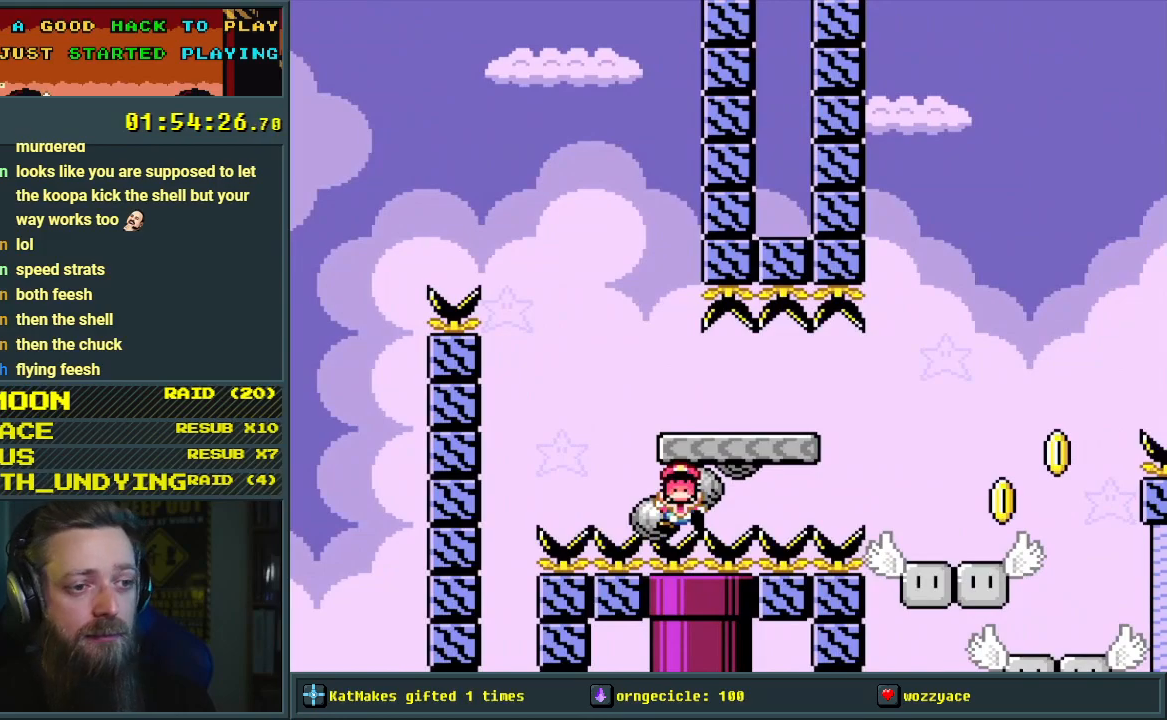
{"buttons": [], "events": []}
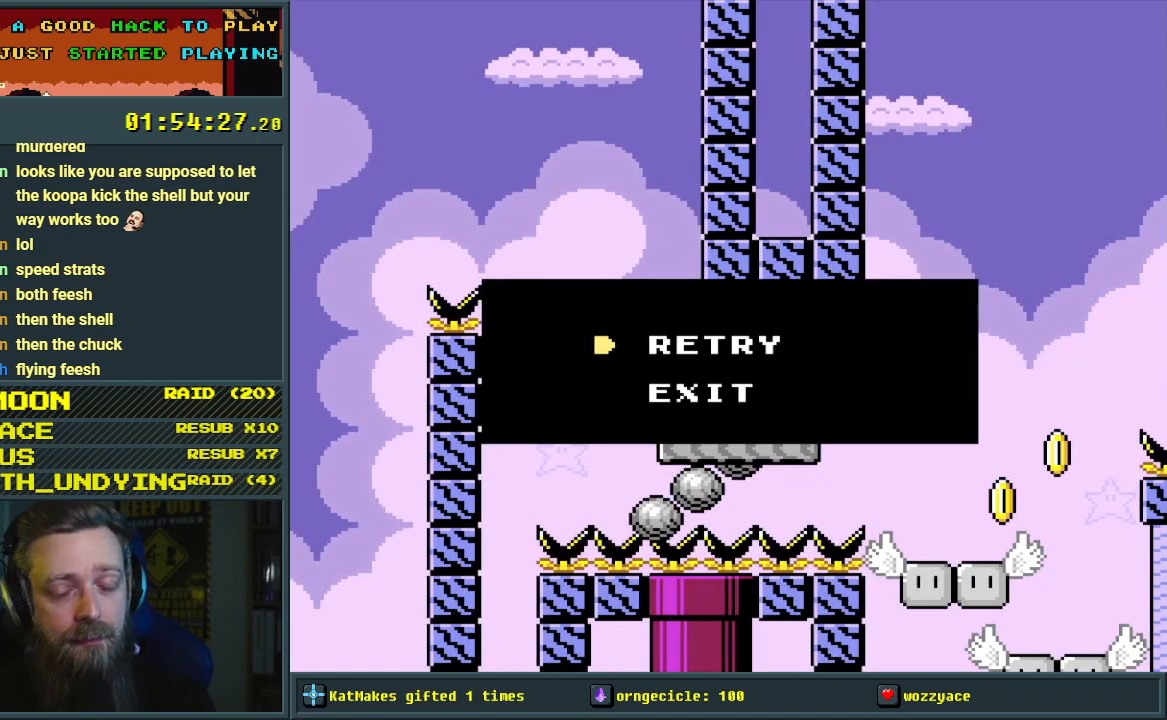
{"buttons": ["B", "Y", "DPAD_LEFT"], "events": [[233, "B", "down"], [233, "DPAD_RIGHT", "down"], [233, "Y", "down"], [267, "B", "up"], [367, "B", "down"], [367, "DPAD_RIGHT", "up"], [483, "DPAD_LEFT", "down"]]}